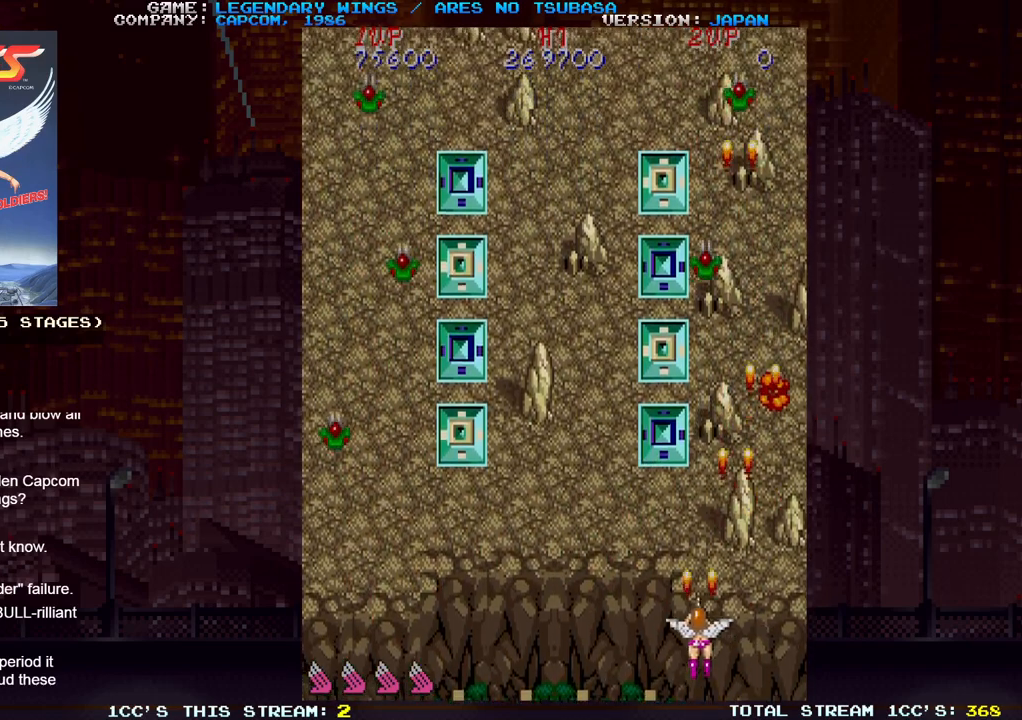
Gameplay with a controller (arcade stick); each line is a JSON object with the inputs held at the frame after it. "events" lists button and stick changes between this image and that frame as [ms after this image, input, new state], when the widget could be followed in between. Not read: DPAD_DOWN DPAD_LEFT DPAD_RIGHT DPAD_UP L3 R3.
{"buttons": ["SQUARE"], "left_stick": "right", "events": [[150, "SQUARE", "up"], [167, "left_stick", "center"], [217, "SQUARE", "down"], [233, "left_stick", "right"], [250, "SQUARE", "up"], [317, "SQUARE", "down"], [367, "SQUARE", "up"], [417, "SQUARE", "down"]]}
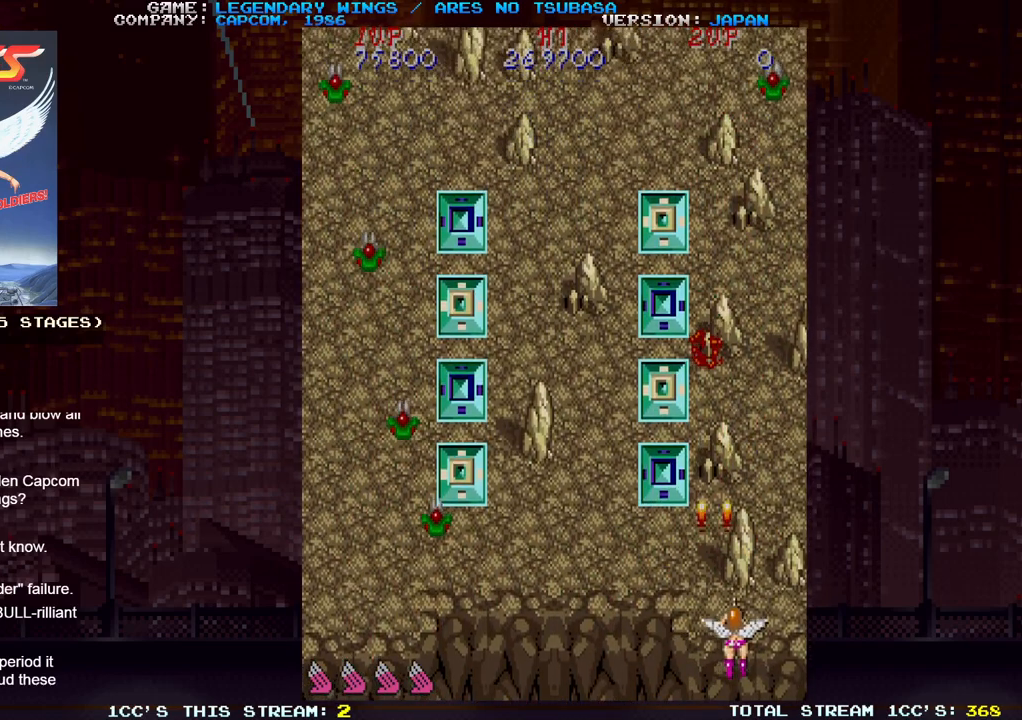
{"buttons": [], "left_stick": "up", "events": [[33, "SQUARE", "up"], [117, "SQUARE", "down"], [167, "left_stick", "up"], [183, "SQUARE", "up"], [217, "SQUARE", "down"], [267, "SQUARE", "up"], [317, "SQUARE", "down"], [350, "SQUARE", "up"], [400, "SQUARE", "down"], [450, "SQUARE", "up"]]}
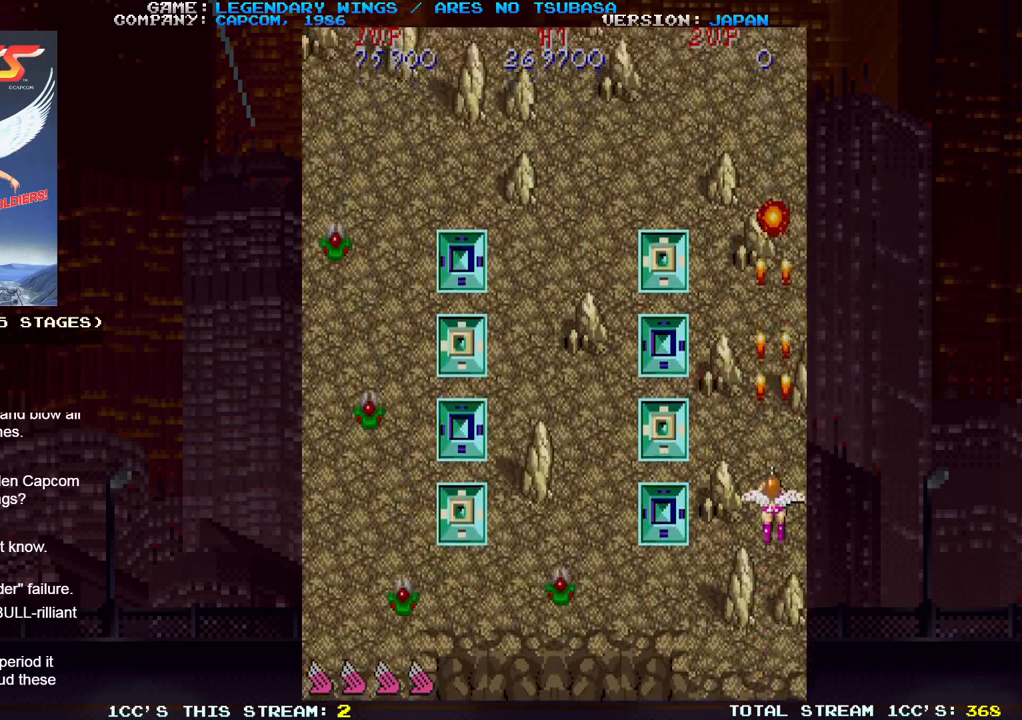
{"buttons": [], "left_stick": "center", "events": [[33, "SQUARE", "down"], [67, "SQUARE", "up"], [117, "SQUARE", "down"], [183, "SQUARE", "up"], [233, "left_stick", "left"], [267, "SQUARE", "down"], [300, "SQUARE", "up"], [317, "left_stick", "down"], [333, "SQUARE", "down"], [383, "SQUARE", "up"], [483, "left_stick", "center"]]}
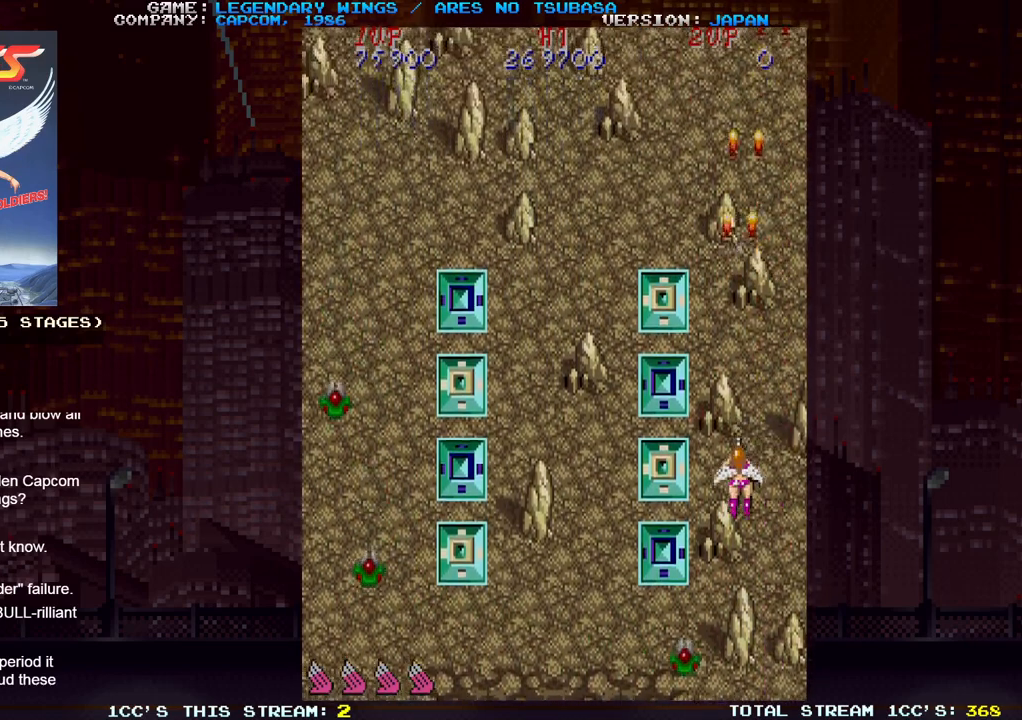
{"buttons": ["SQUARE"], "left_stick": "center", "events": [[467, "SQUARE", "down"]]}
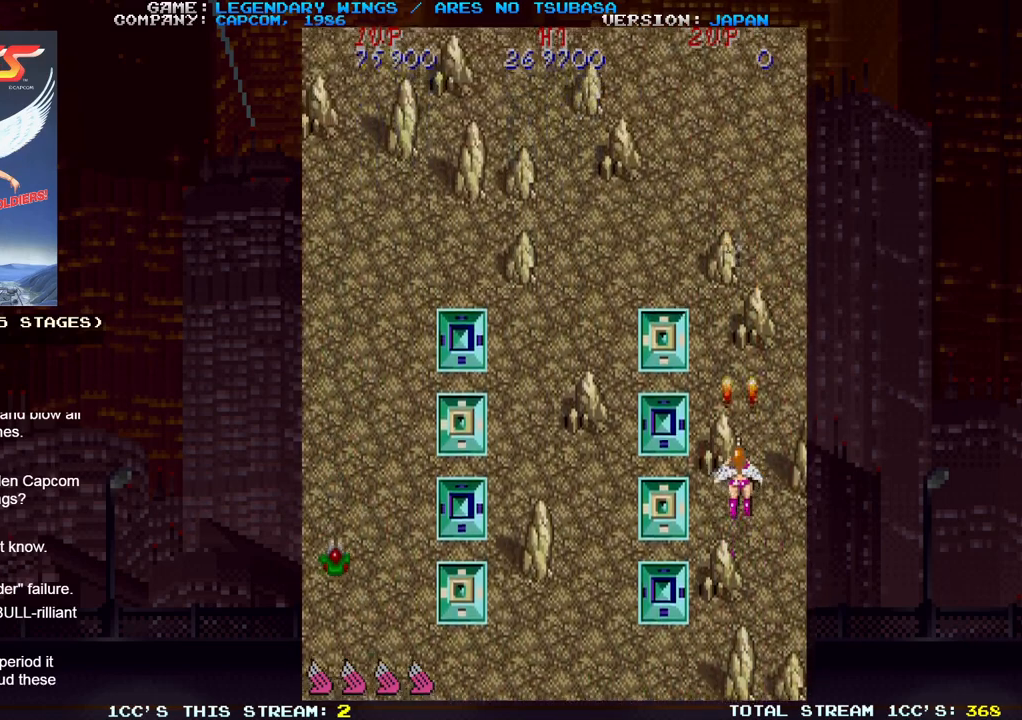
{"buttons": [], "left_stick": "up", "events": [[17, "SQUARE", "up"], [67, "SQUARE", "down"], [133, "SQUARE", "up"], [333, "left_stick", "up"]]}
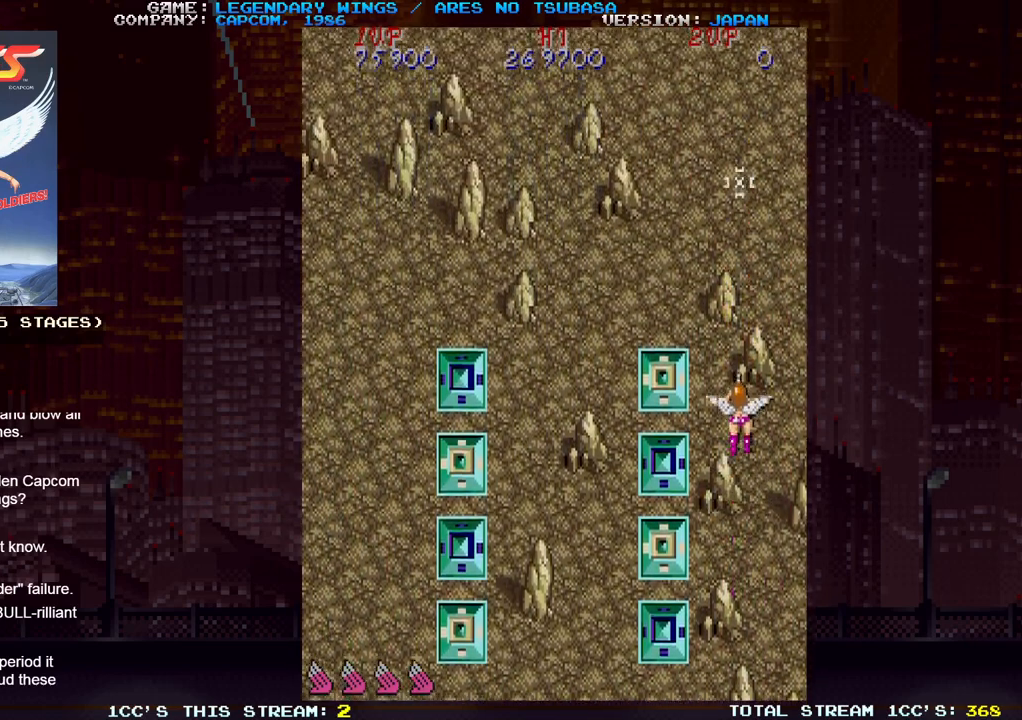
{"buttons": [], "left_stick": "down", "events": [[217, "SQUARE", "down"], [250, "SQUARE", "up"], [317, "SQUARE", "down"], [350, "SQUARE", "up"], [417, "left_stick", "right"], [500, "left_stick", "down"]]}
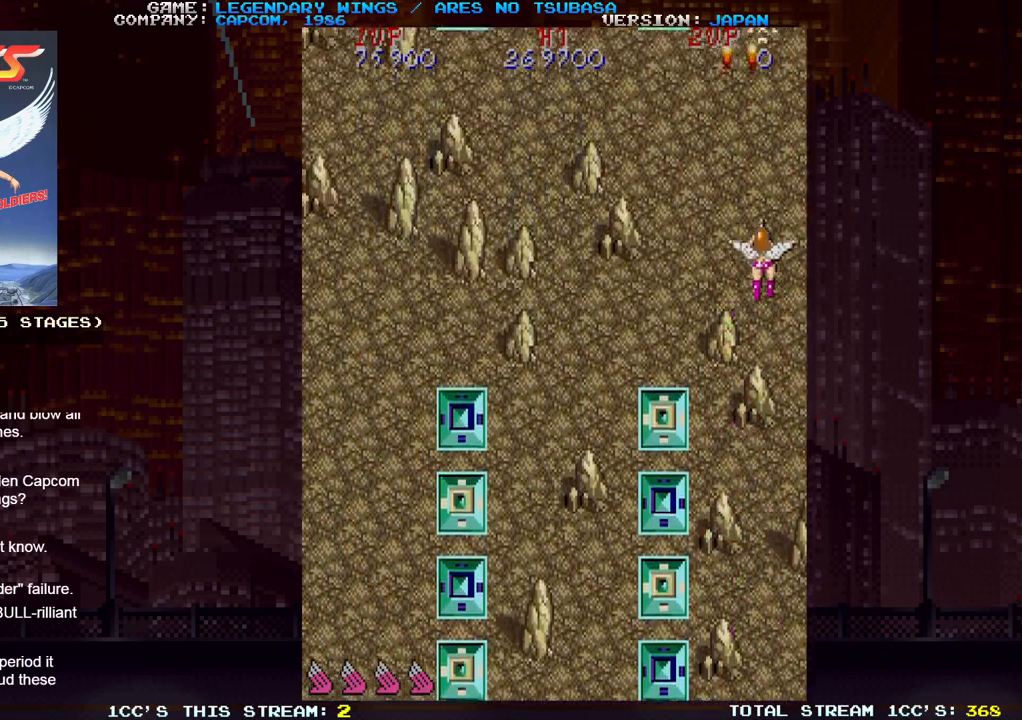
{"buttons": [], "left_stick": "center", "events": [[433, "left_stick", "center"]]}
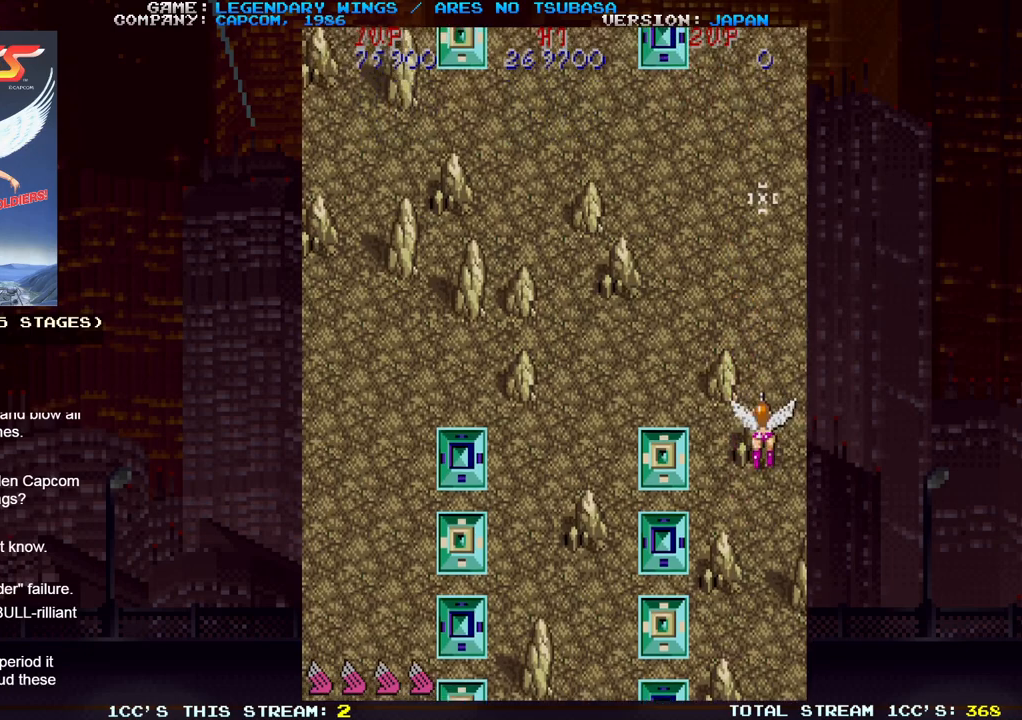
{"buttons": [], "left_stick": "center", "events": []}
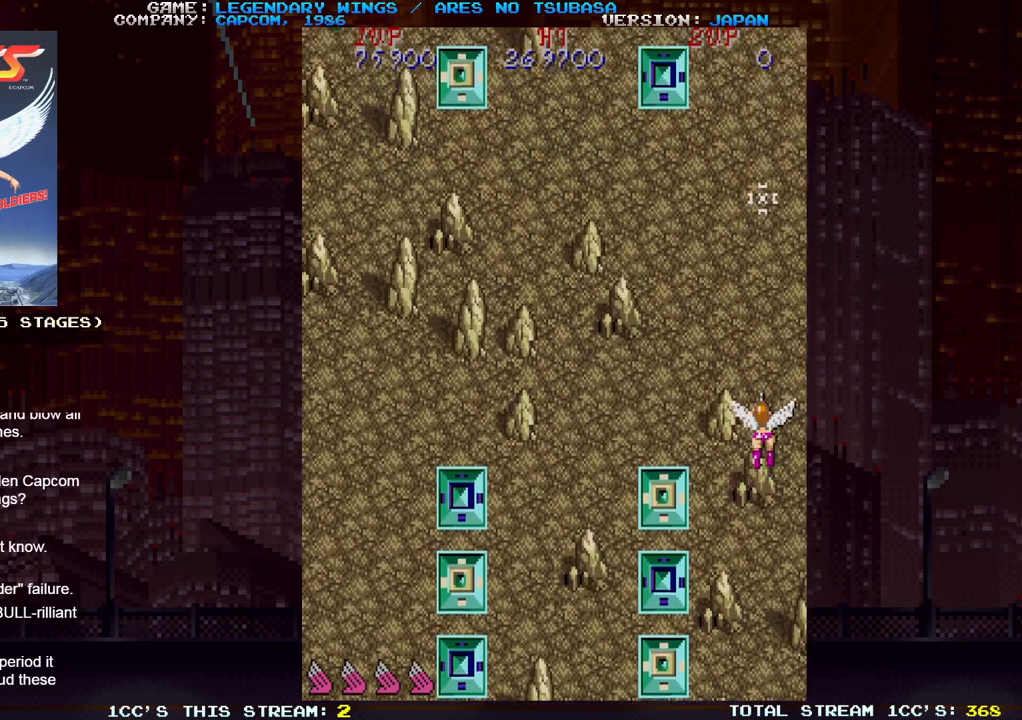
{"buttons": [], "left_stick": "left", "events": [[17, "SQUARE", "down"], [83, "left_stick", "left"], [117, "SQUARE", "up"]]}
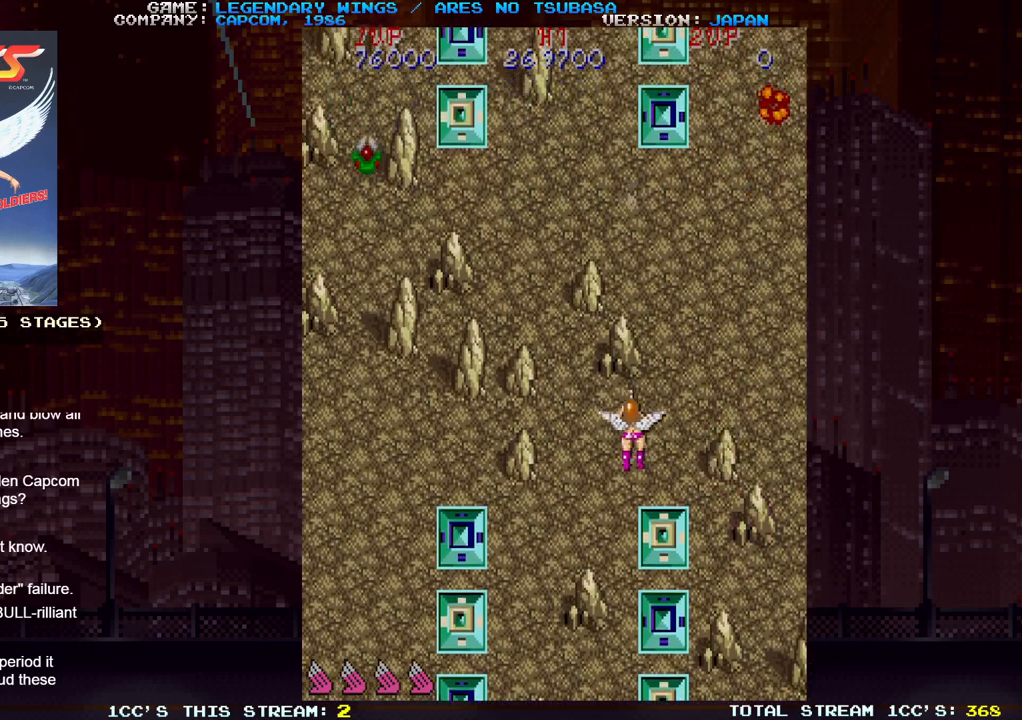
{"buttons": ["SQUARE"], "left_stick": "down-left", "events": [[383, "SQUARE", "down"], [450, "SQUARE", "up"], [467, "left_stick", "down-left"], [483, "SQUARE", "down"]]}